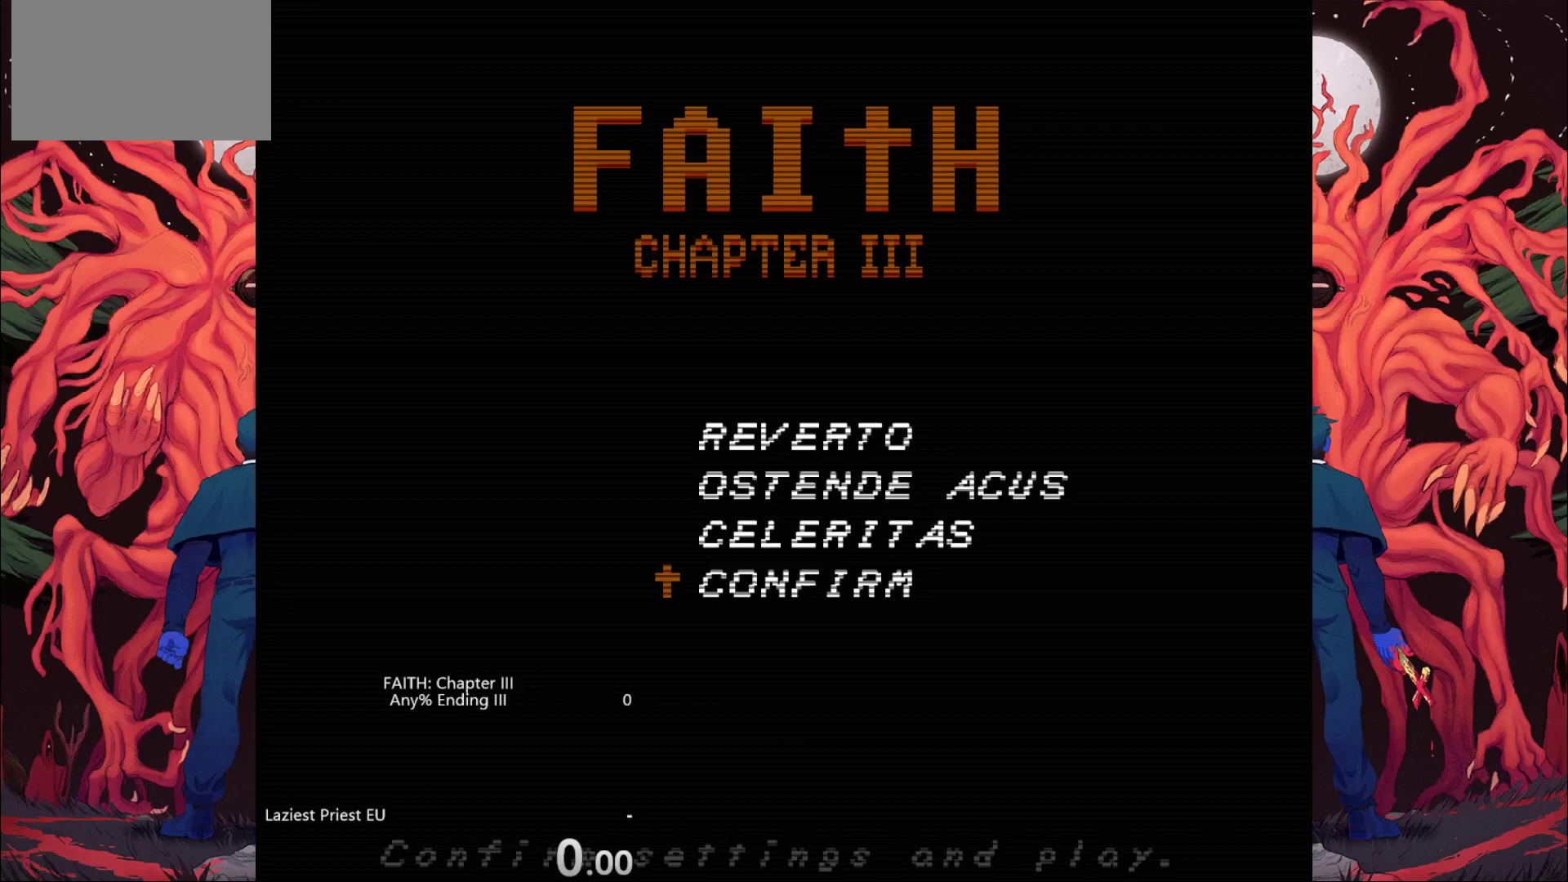
Gameplay with keyboard; each line is a JSON object with the keys held at the frame after it. "events" lists presses ("down") and releases ("up") of "a", "bomb", "d", "down", "left", "q", "right", "s", "space", "up" and "w" between this image and that frame as [ms after this image, input, new state], when the widget could be followed in between. No other keys are recorded. Mouse input is not recorded. Key names are as the overlay labels them; some are game actions (e.g. jump) rather than physical keys.
{"keys": [], "events": []}
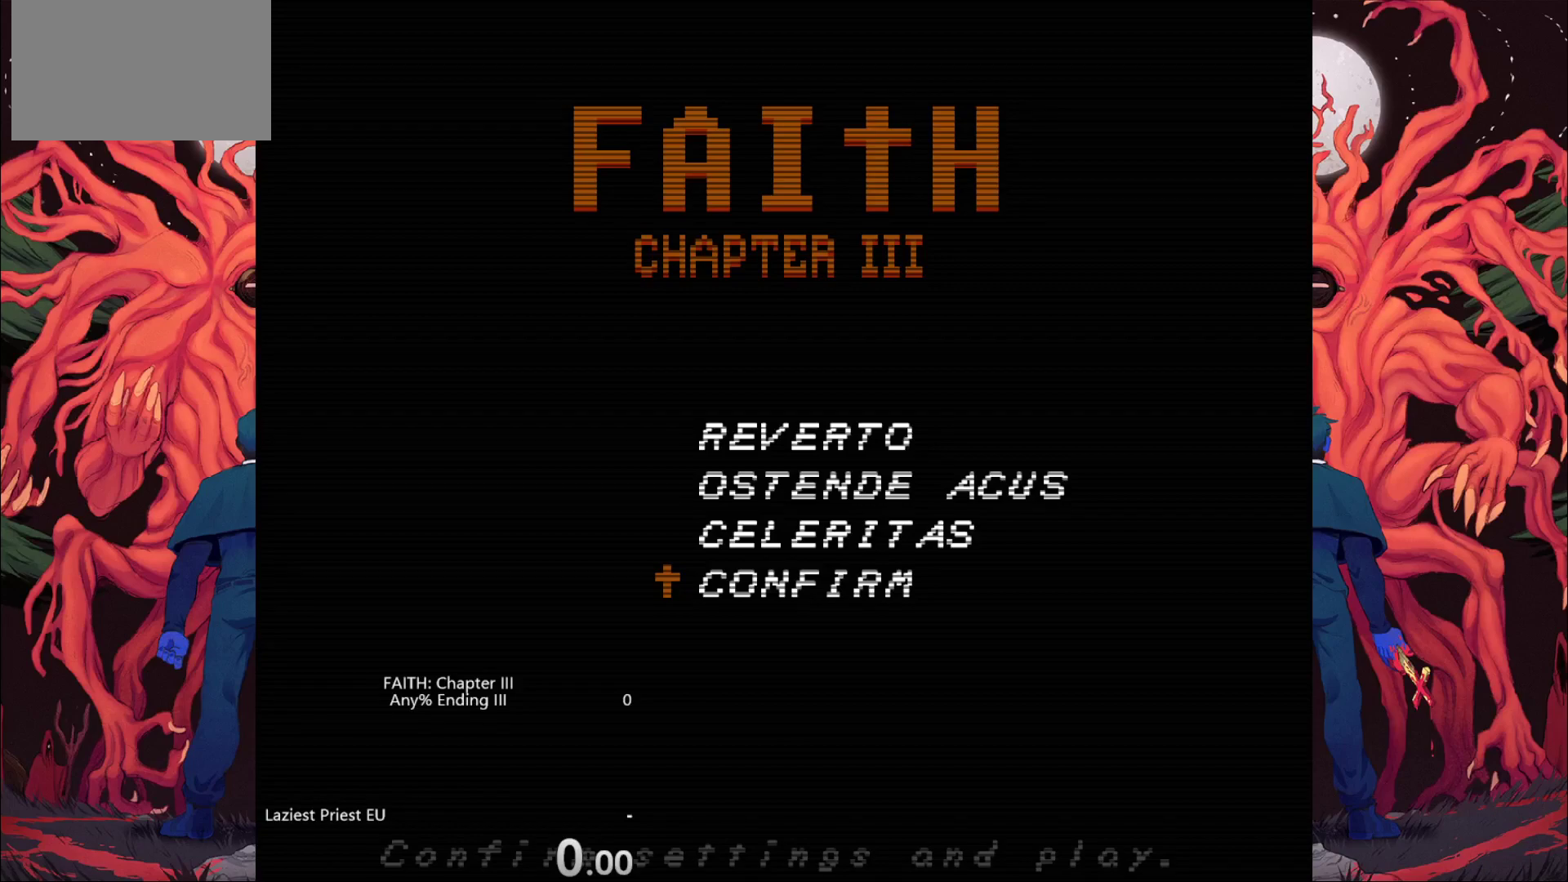
{"keys": [], "events": []}
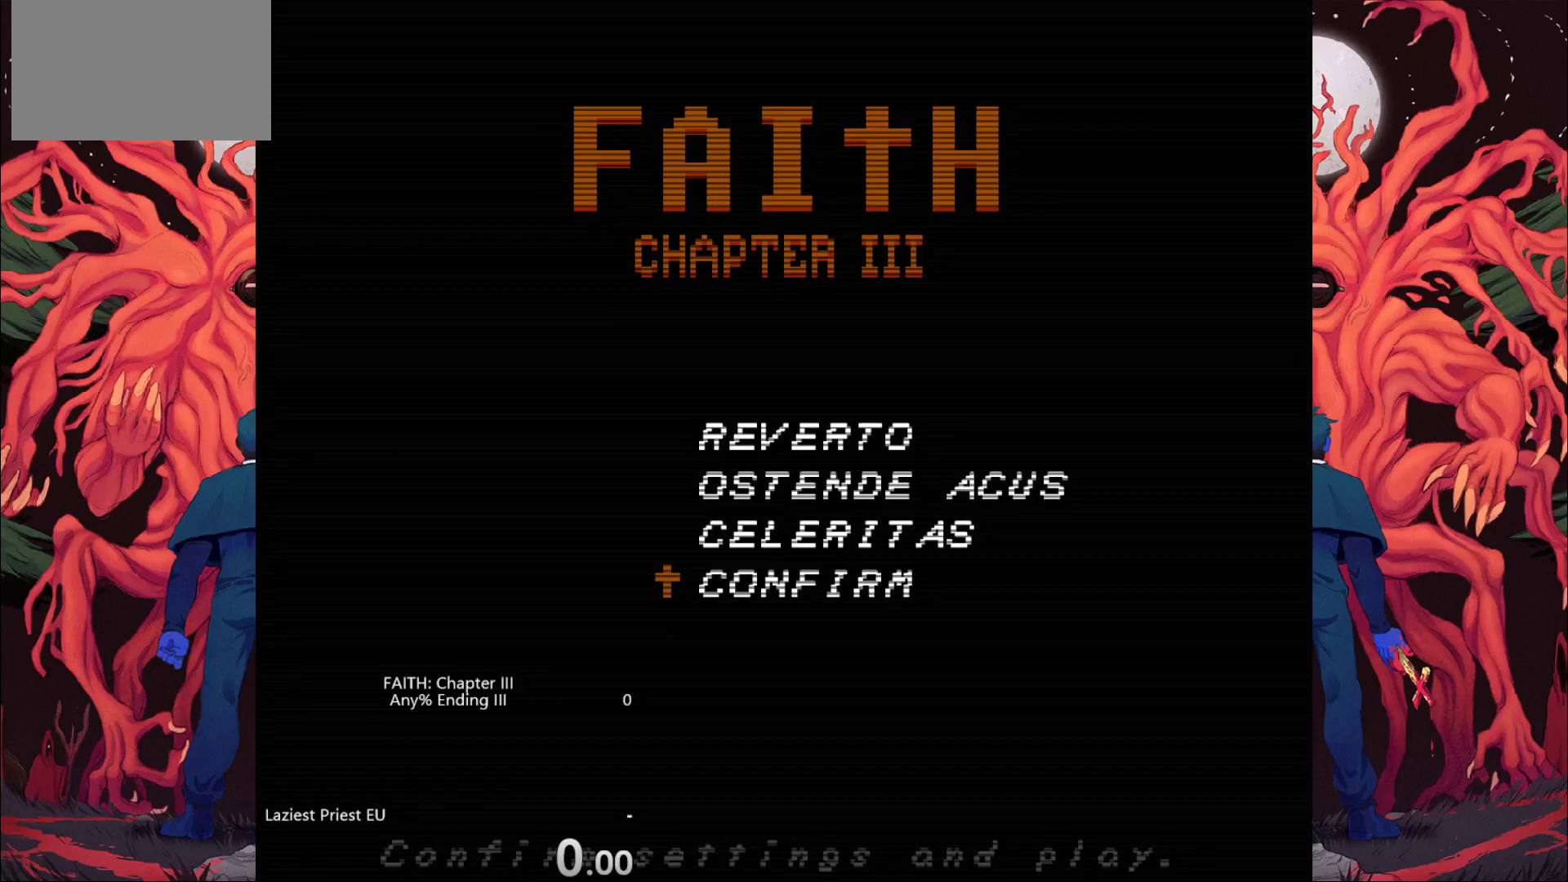
{"keys": [], "events": []}
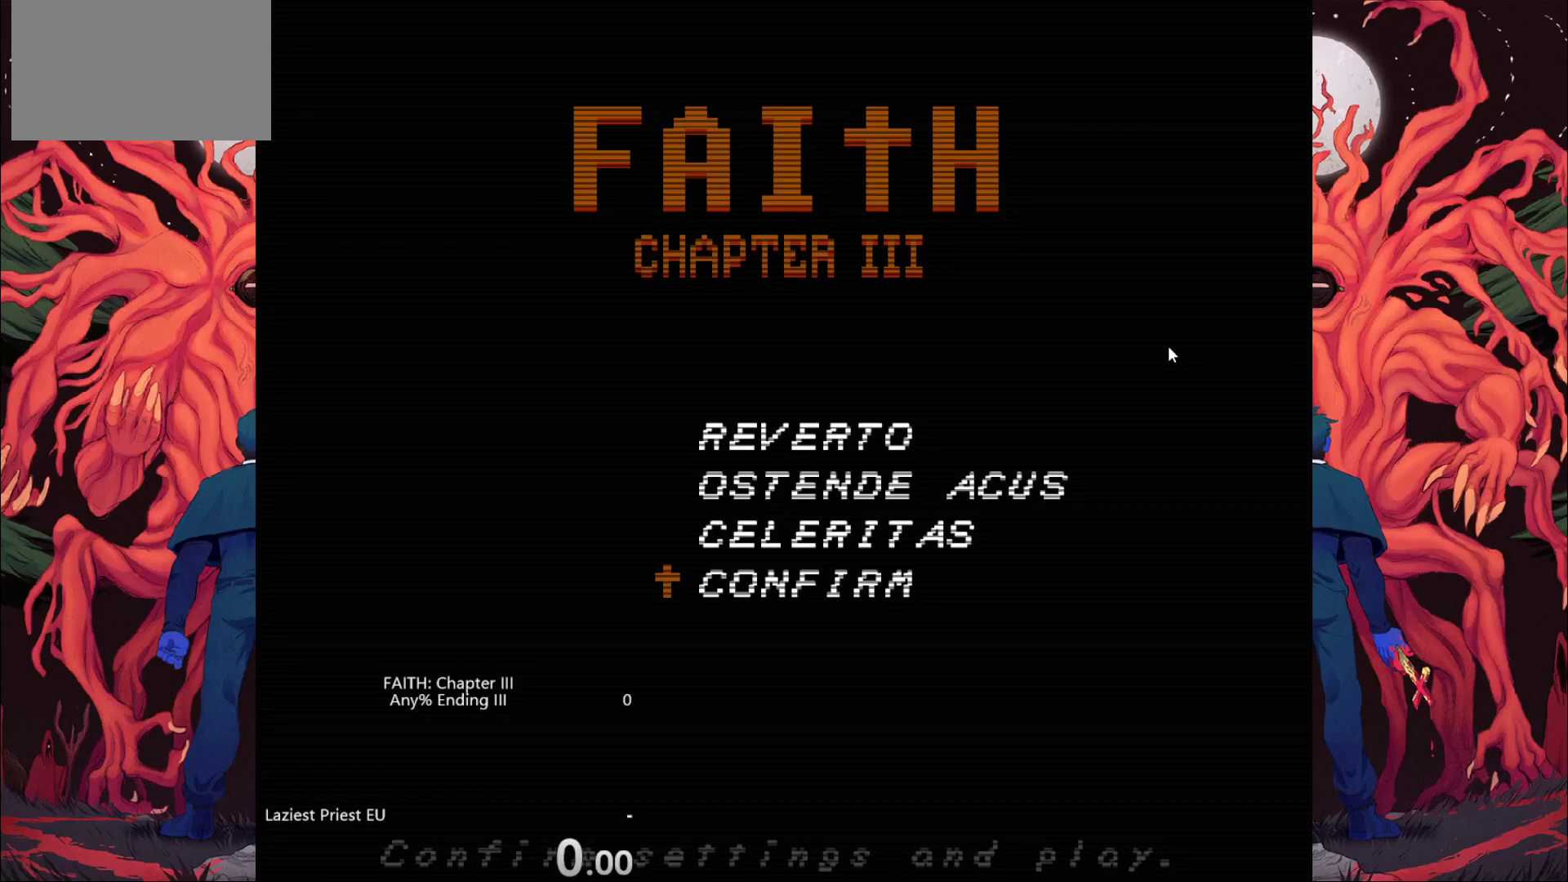
{"keys": [], "events": []}
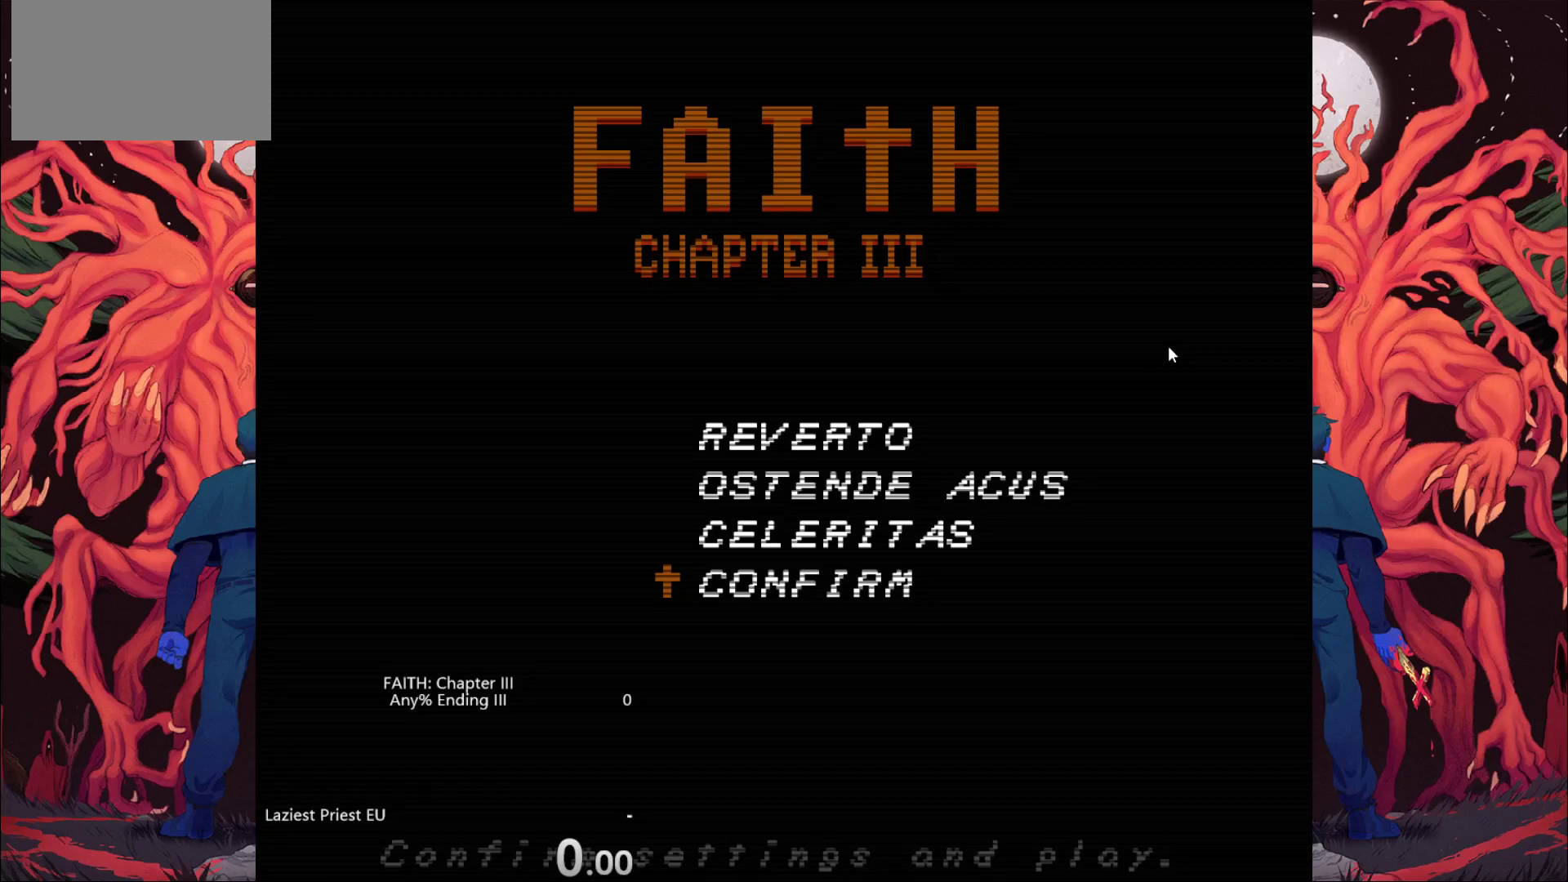
{"keys": [], "events": []}
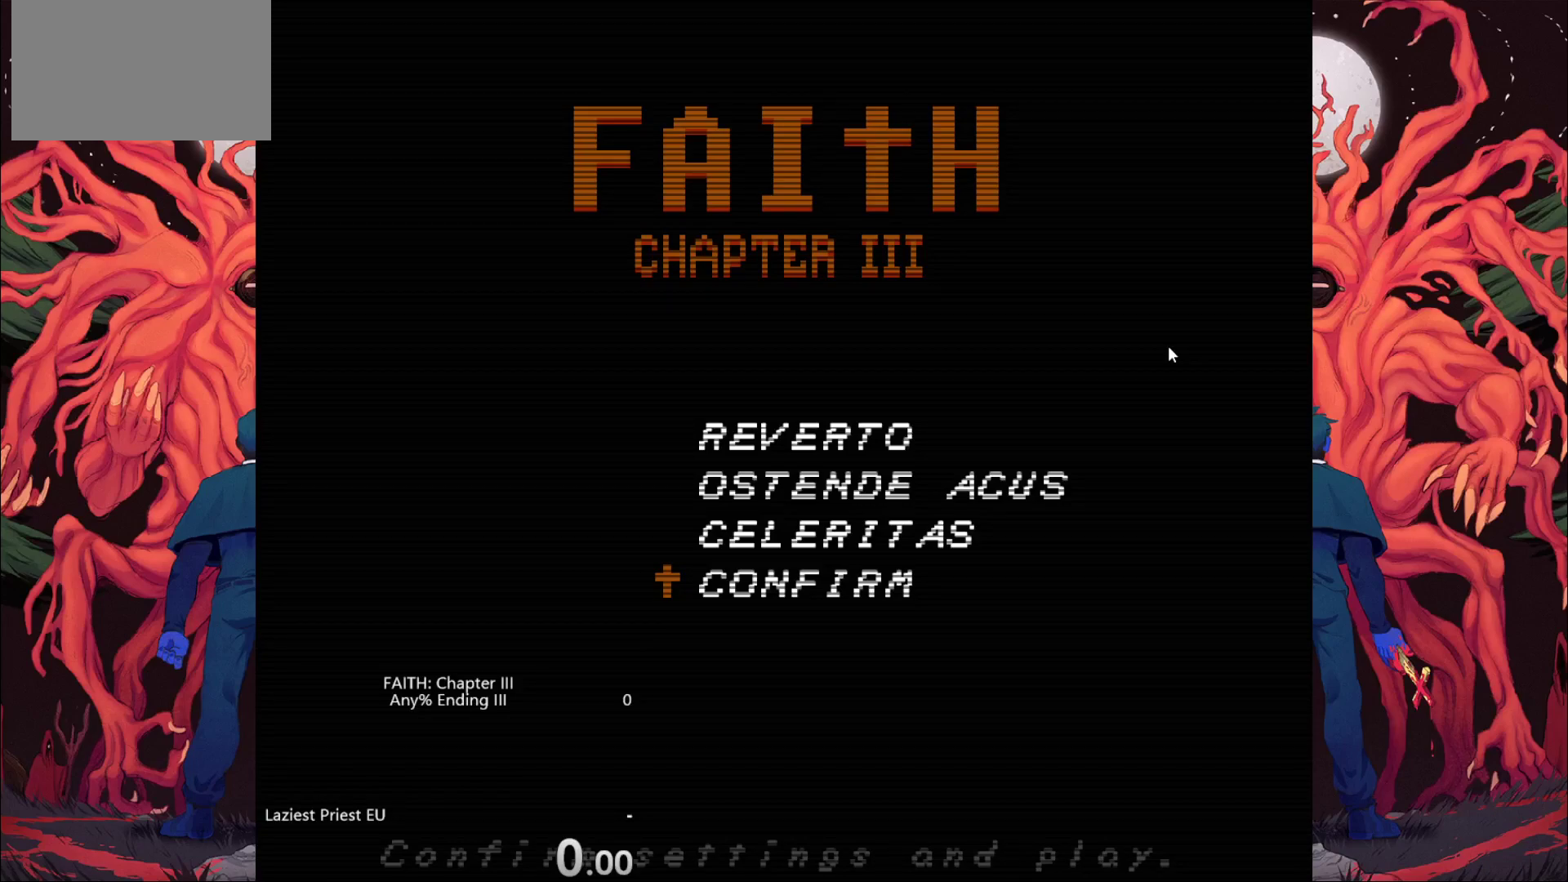
{"keys": ["w"], "events": [[500, "w", "down"]]}
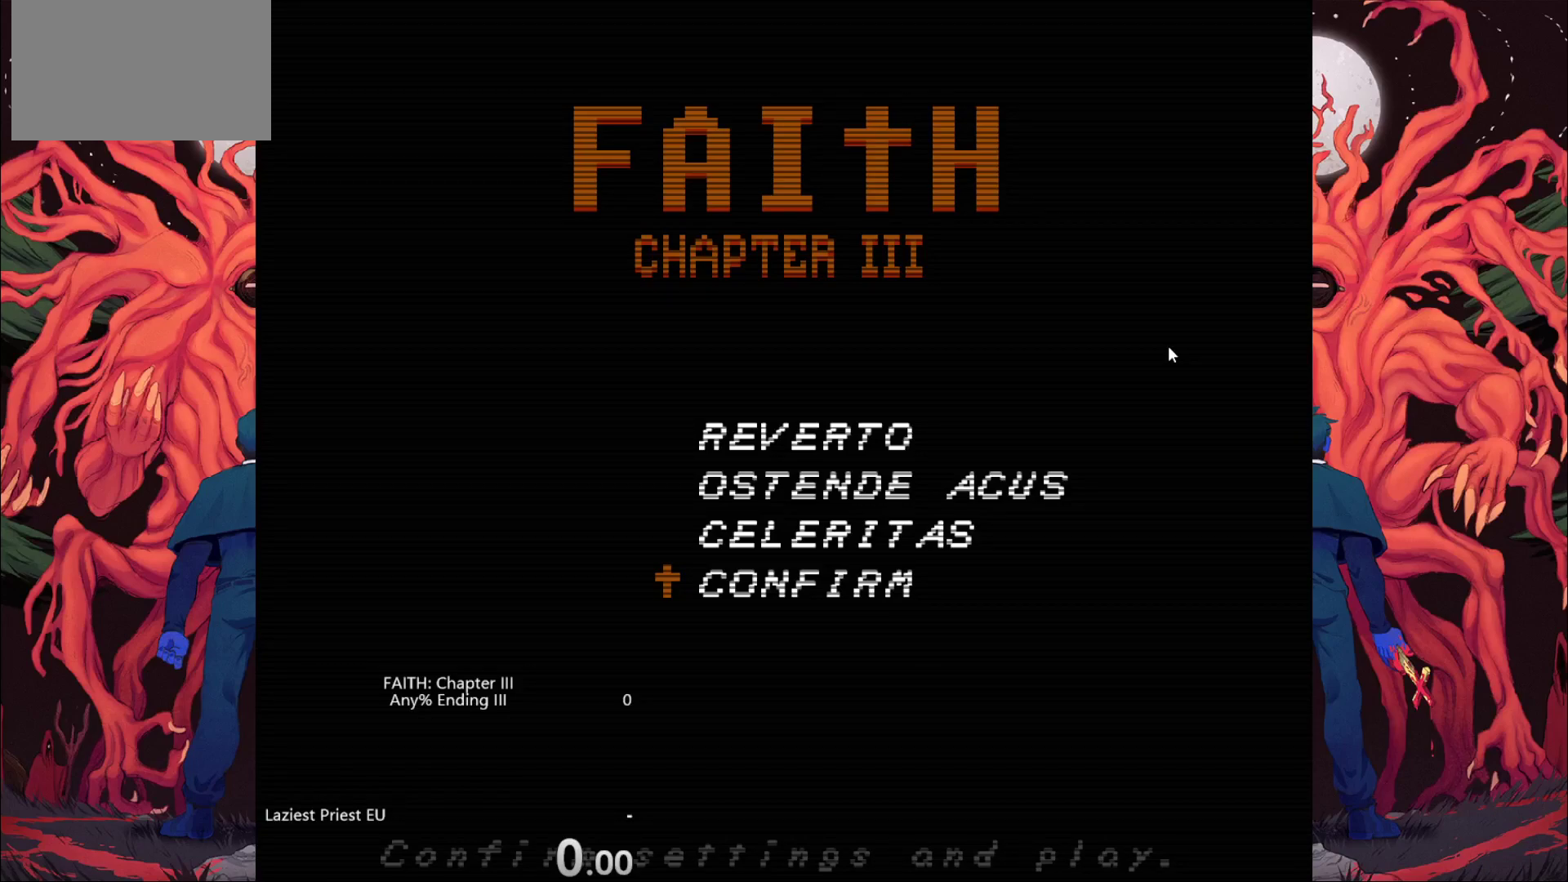
{"keys": [], "events": [[150, "w", "up"], [283, "s", "down"], [417, "s", "up"]]}
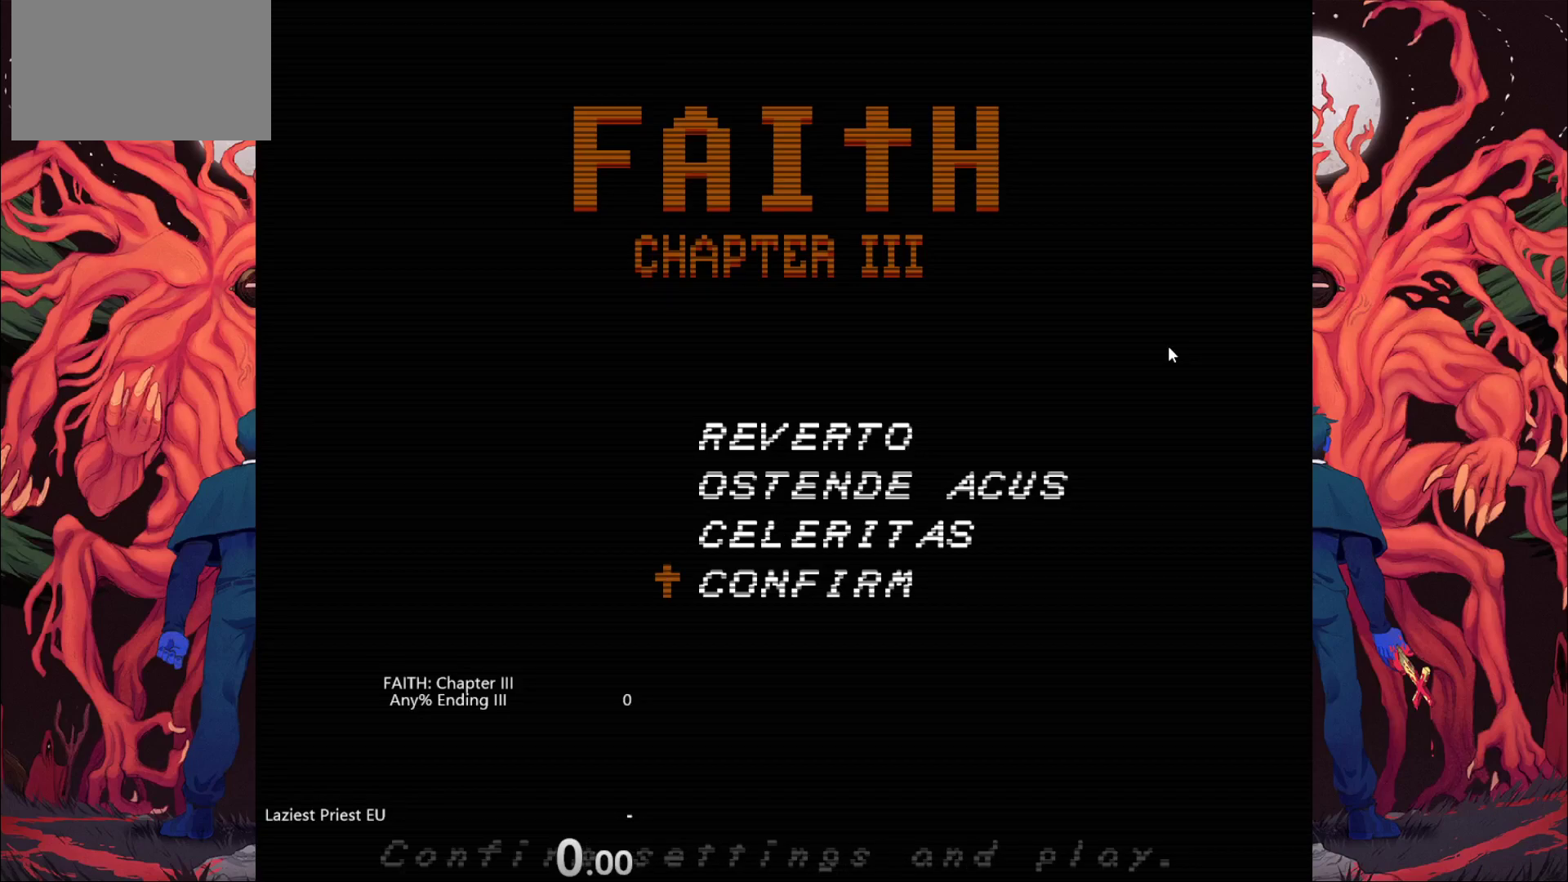
{"keys": [], "events": [[283, "w", "down"], [433, "w", "up"]]}
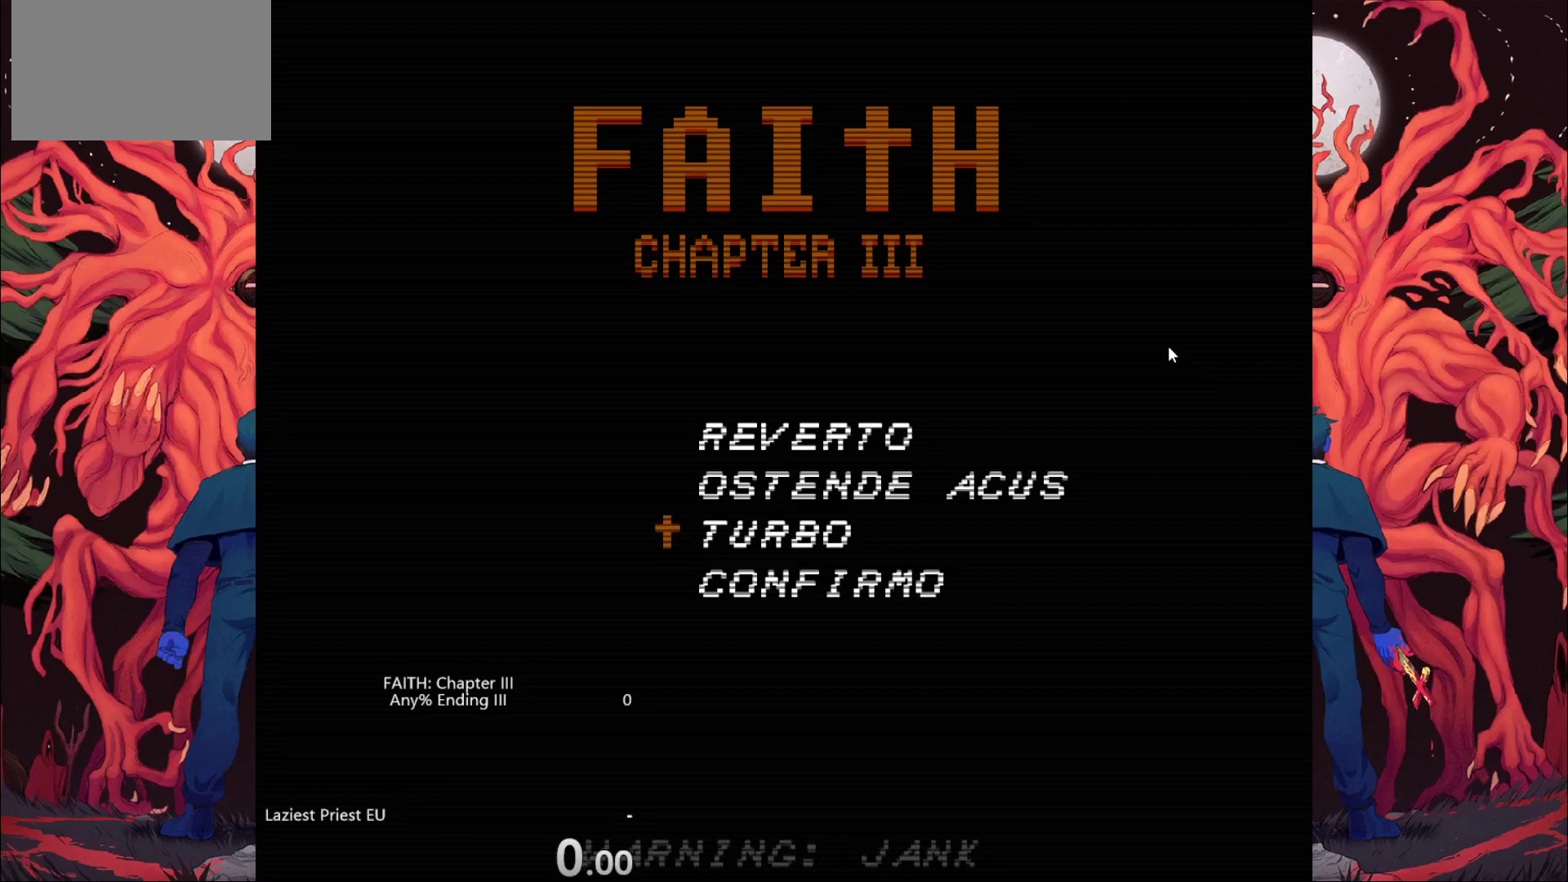
{"keys": [], "events": [[67, "w", "down"], [167, "w", "up"], [300, "w", "down"], [400, "w", "up"]]}
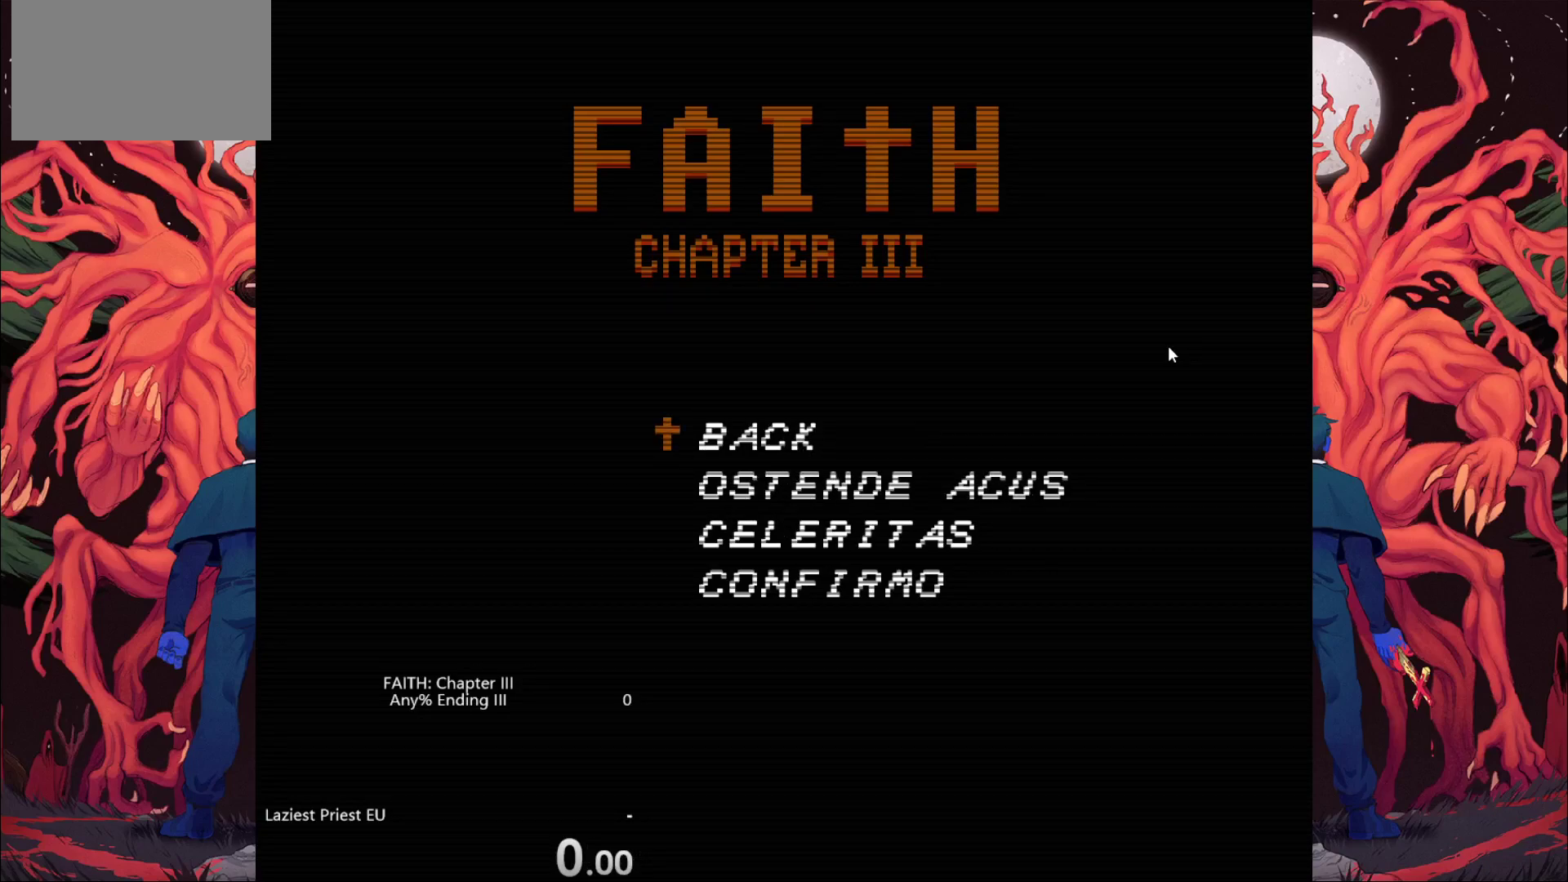
{"keys": [], "events": [[33, "s", "down"], [83, "s", "up"], [167, "s", "down"], [267, "s", "up"], [350, "s", "down"], [400, "s", "up"]]}